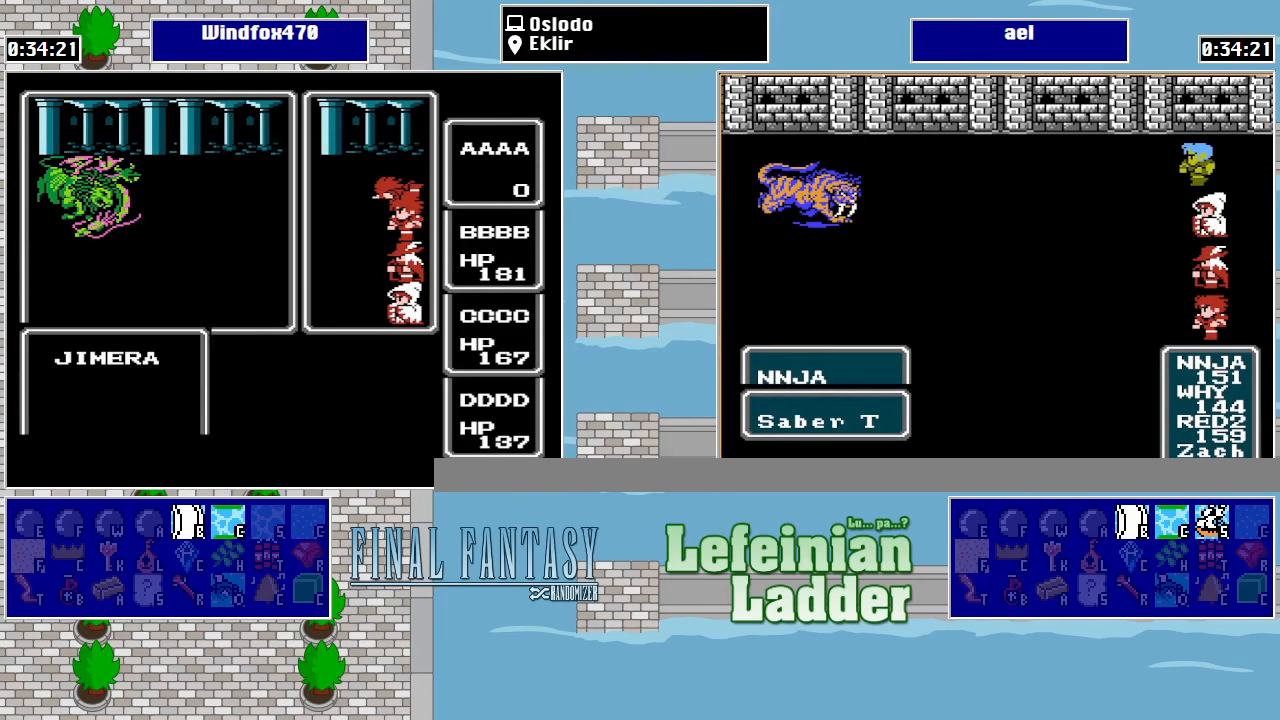
Gameplay with a controller (Nintendo layout); each line is a JSON object with the inputs held at the frame after it. "events" lists button and stick changes between this image and that frame as [ms after this image, input, new state], when the widget could be followed in between. Not read: L3 R3.
{"buttons": [], "events": [[433, "A", "down"], [500, "A", "up"]]}
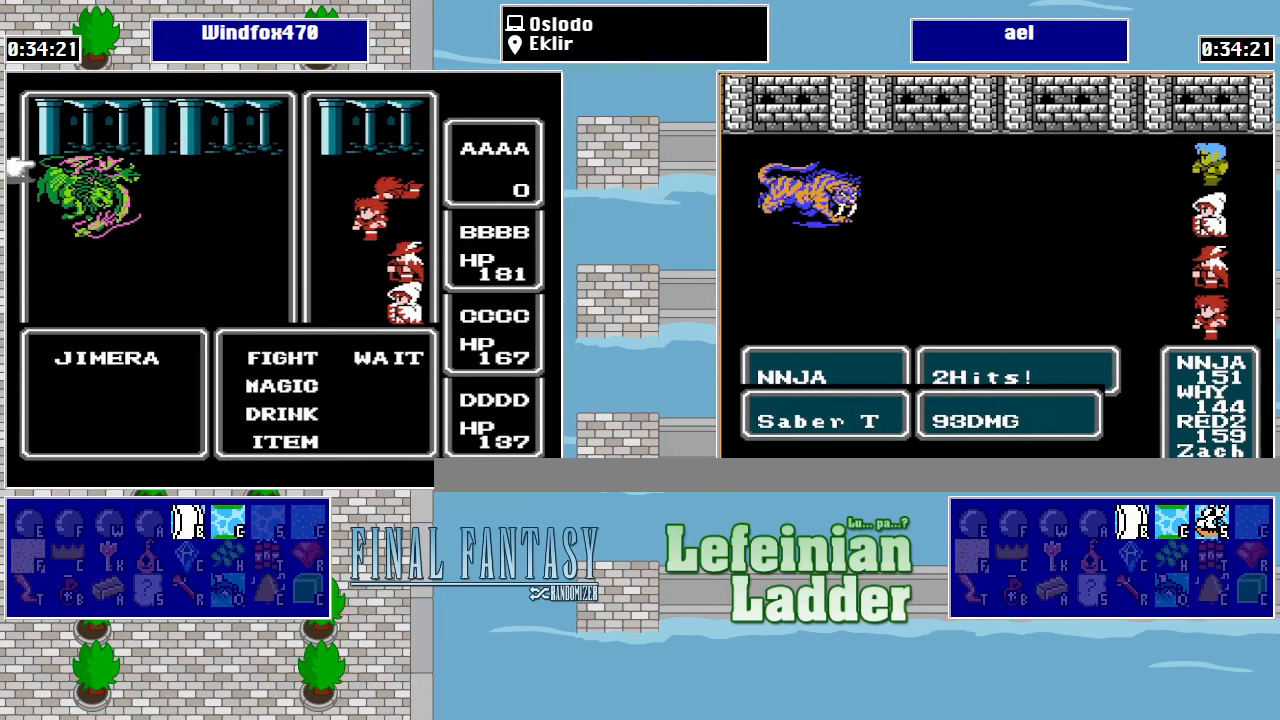
{"buttons": ["A"], "events": [[67, "A", "down"], [133, "A", "up"], [200, "A", "down"], [267, "A", "up"], [366, "A", "down"], [400, "A", "up"], [500, "A", "down"]]}
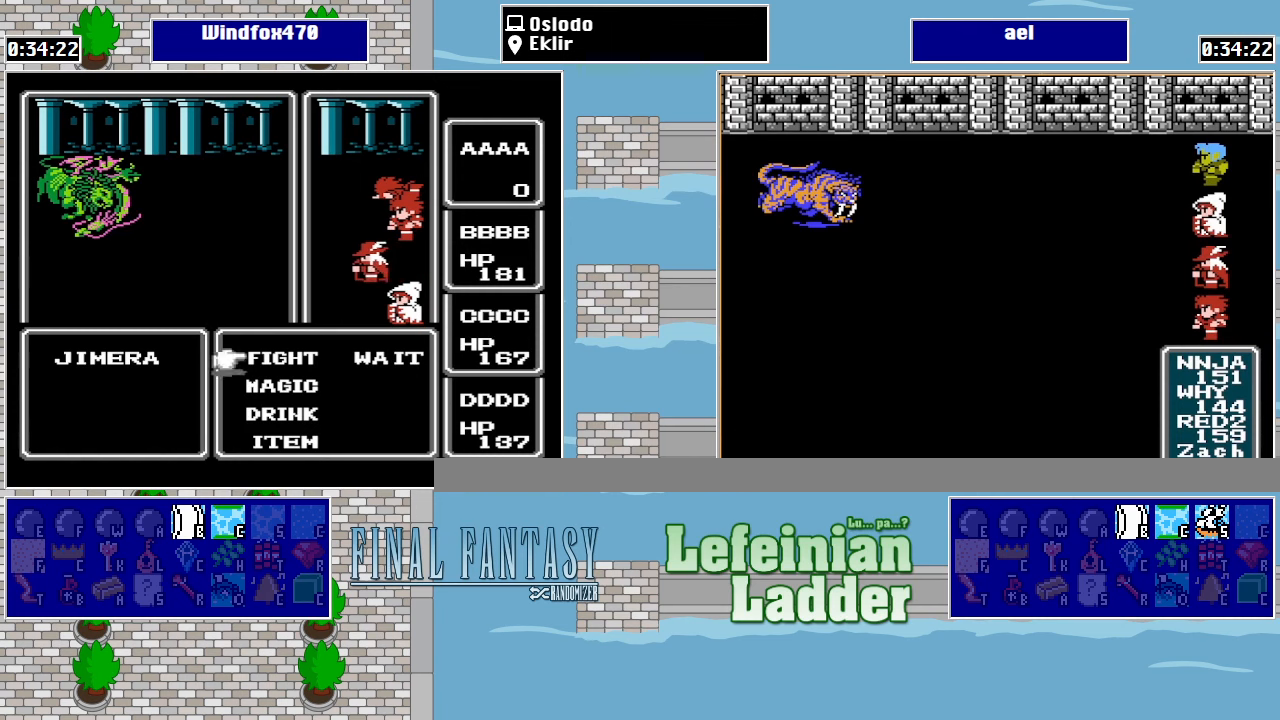
{"buttons": [], "events": [[66, "A", "up"], [400, "A", "down"], [433, "A", "up"]]}
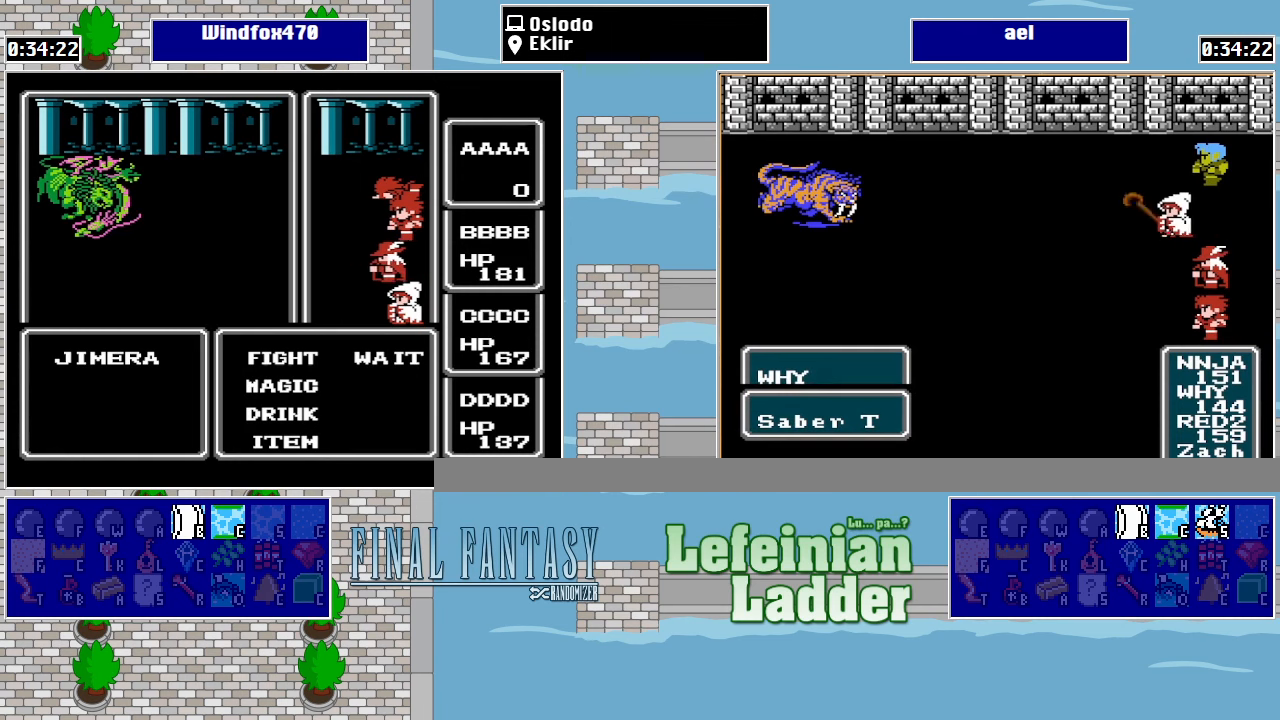
{"buttons": [], "events": [[33, "A", "down"], [100, "A", "up"], [166, "A", "down"], [233, "A", "up"], [333, "A", "down"], [366, "A", "up"], [466, "A", "down"], [500, "A", "up"]]}
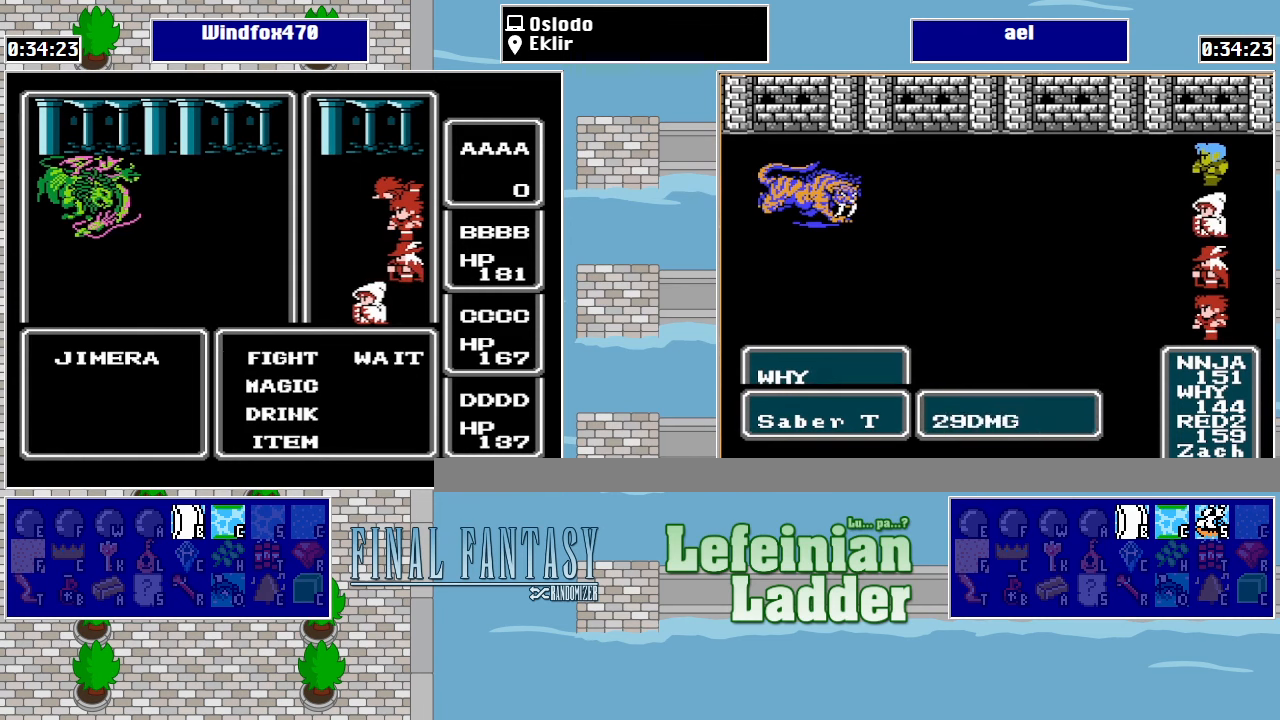
{"buttons": [], "events": [[100, "A", "down"], [166, "A", "up"]]}
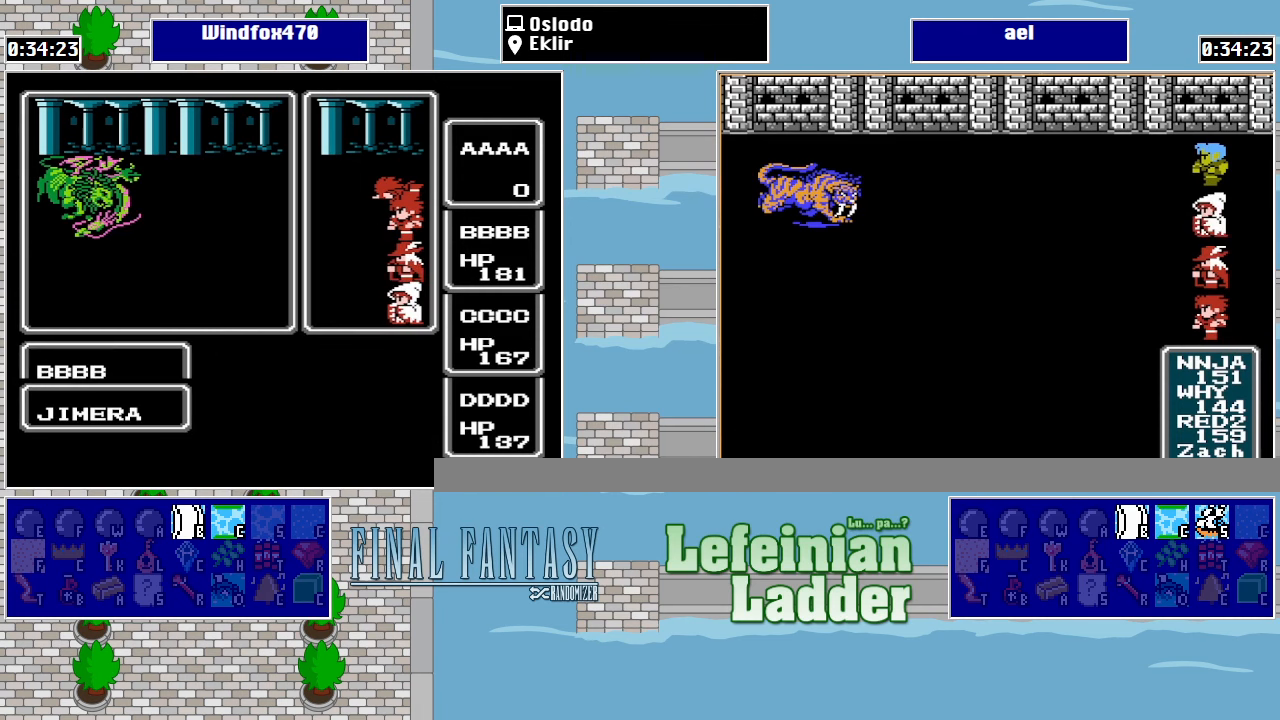
{"buttons": [], "events": []}
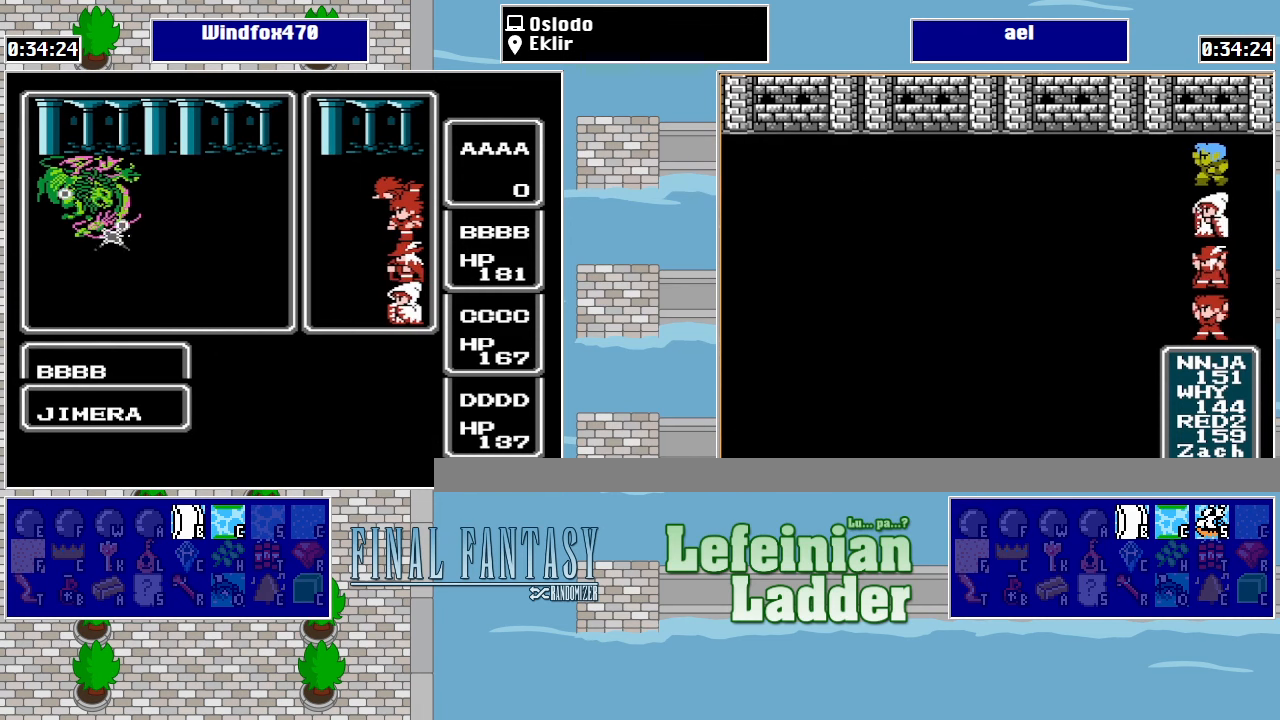
{"buttons": [], "events": []}
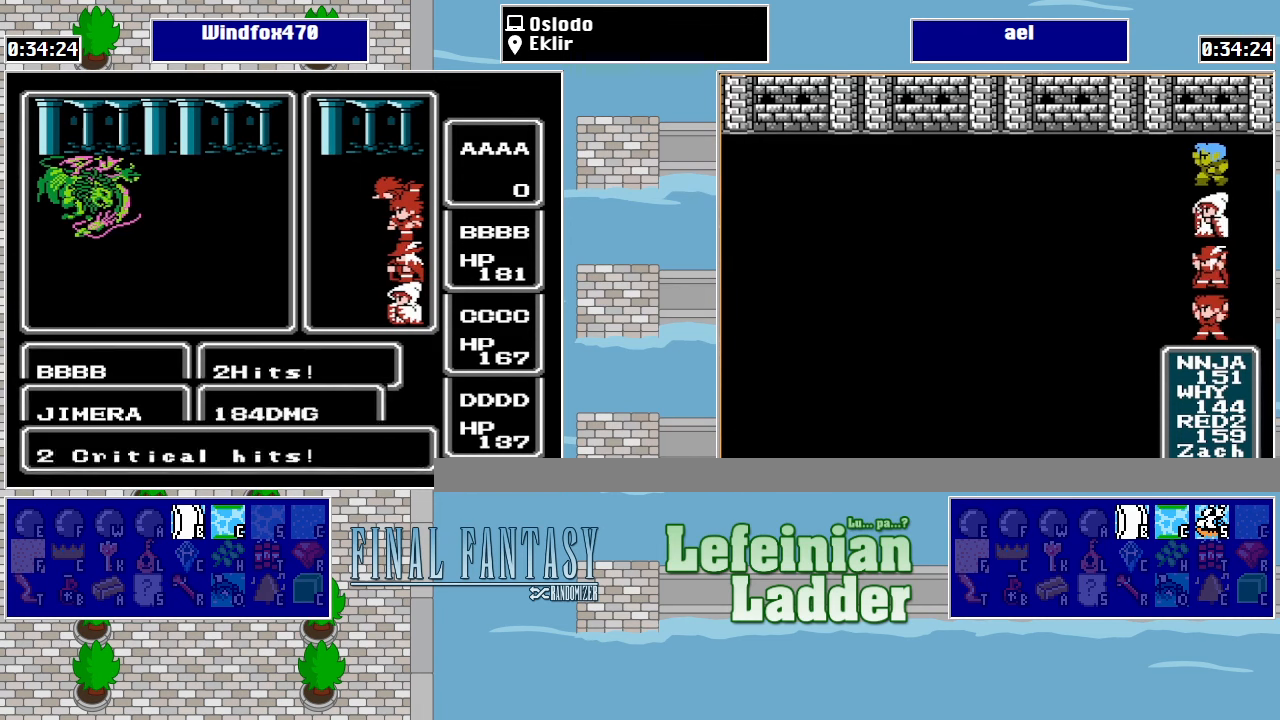
{"buttons": [], "events": []}
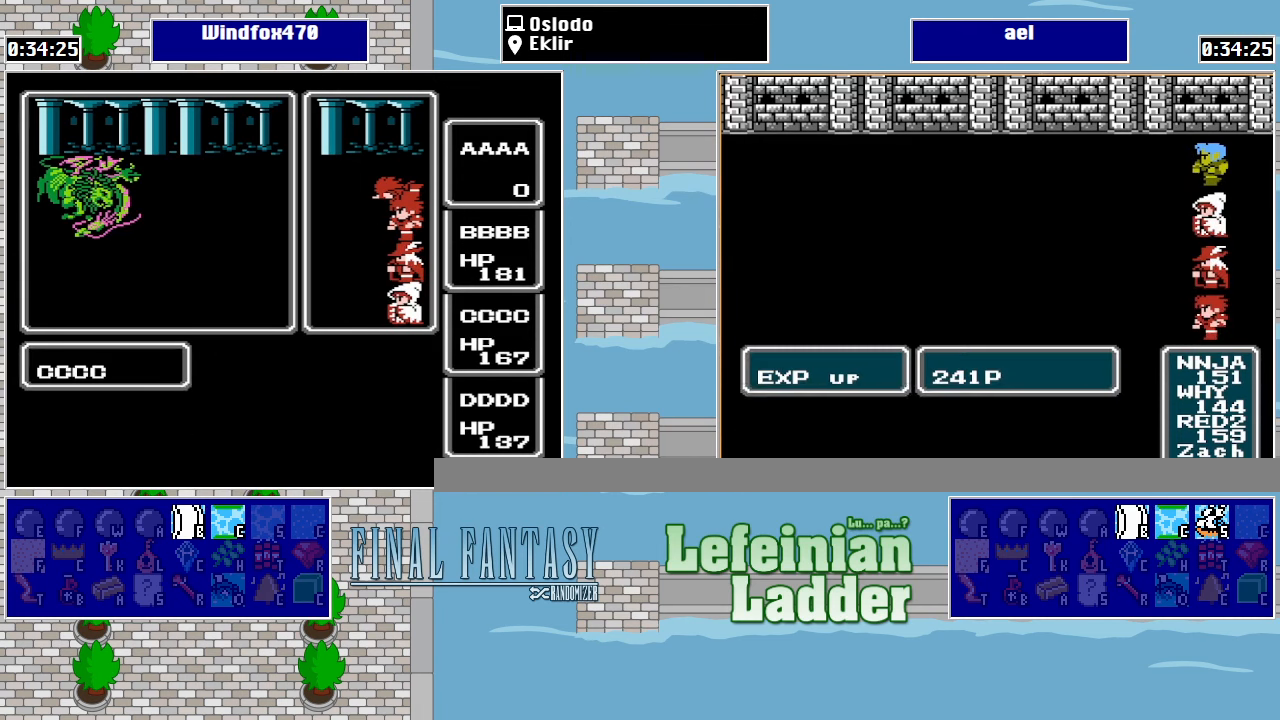
{"buttons": [], "events": []}
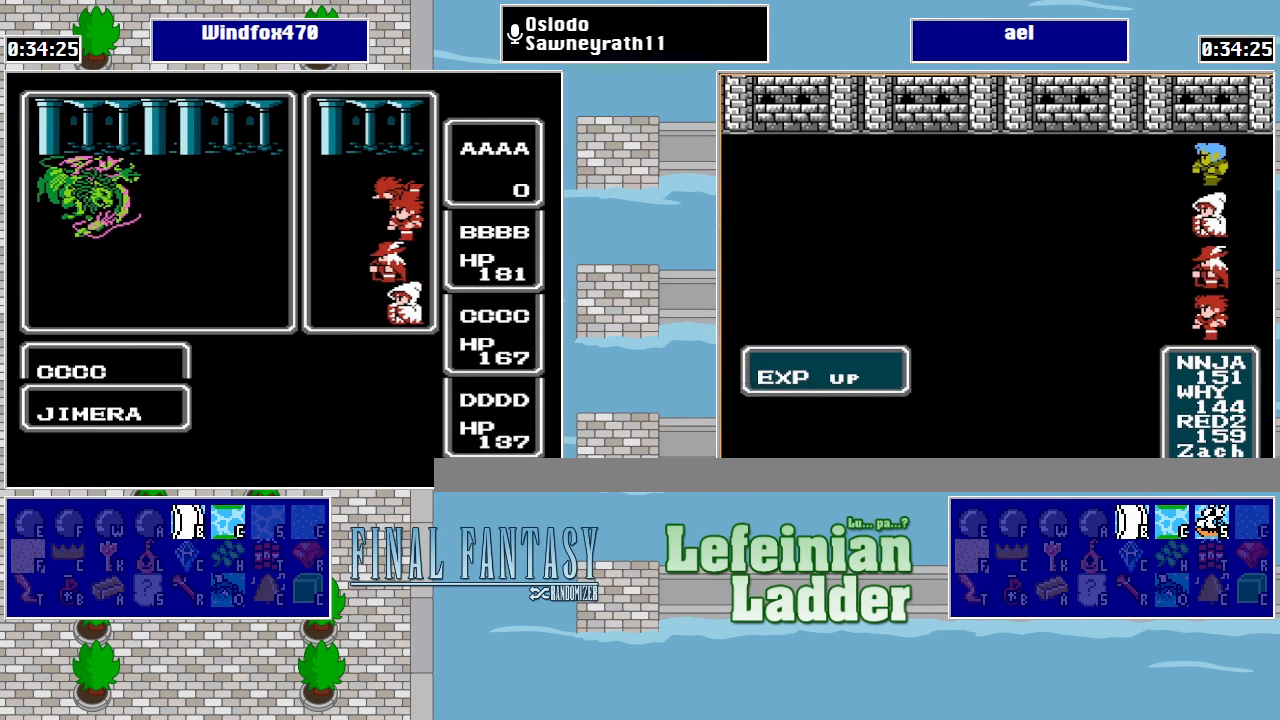
{"buttons": [], "events": []}
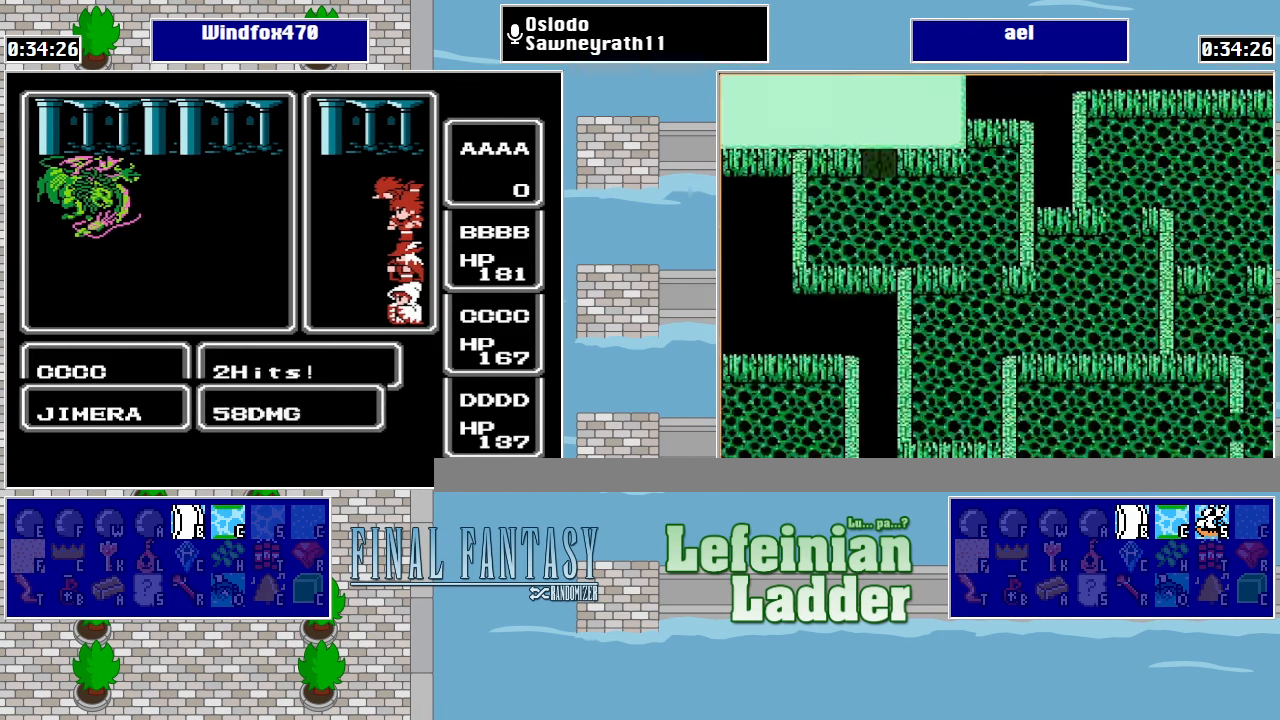
{"buttons": [], "events": []}
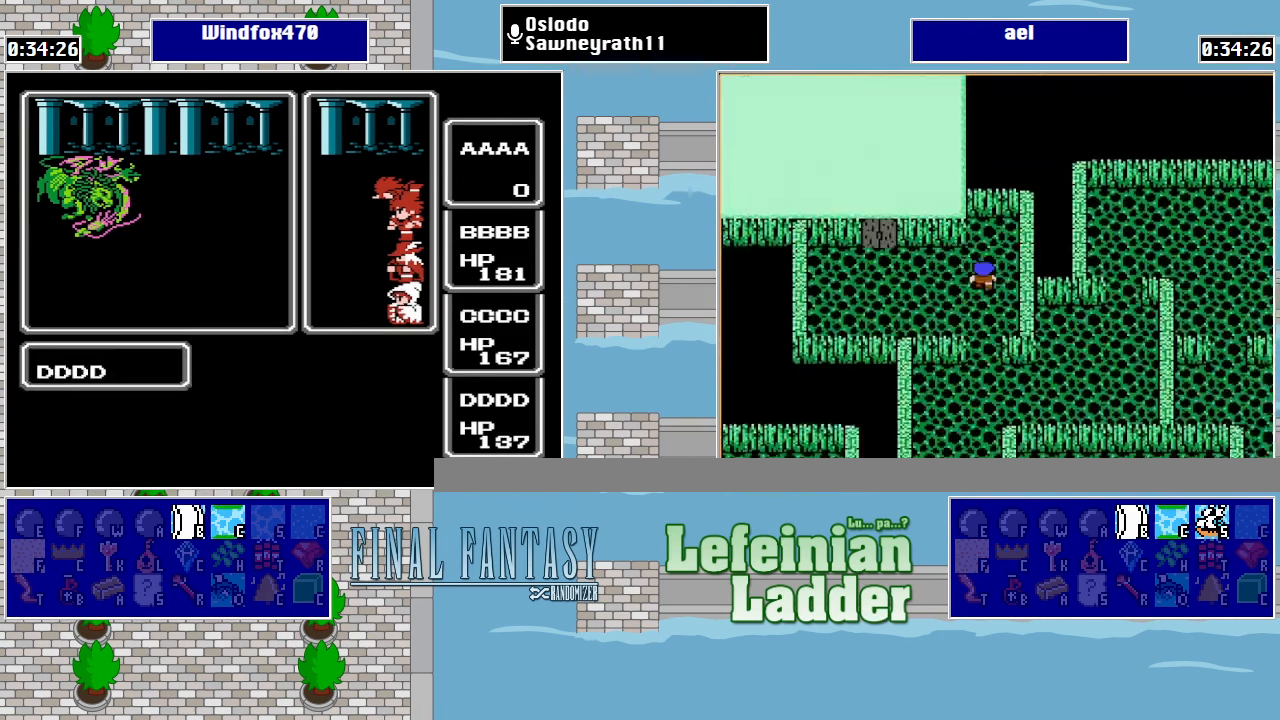
{"buttons": [], "events": []}
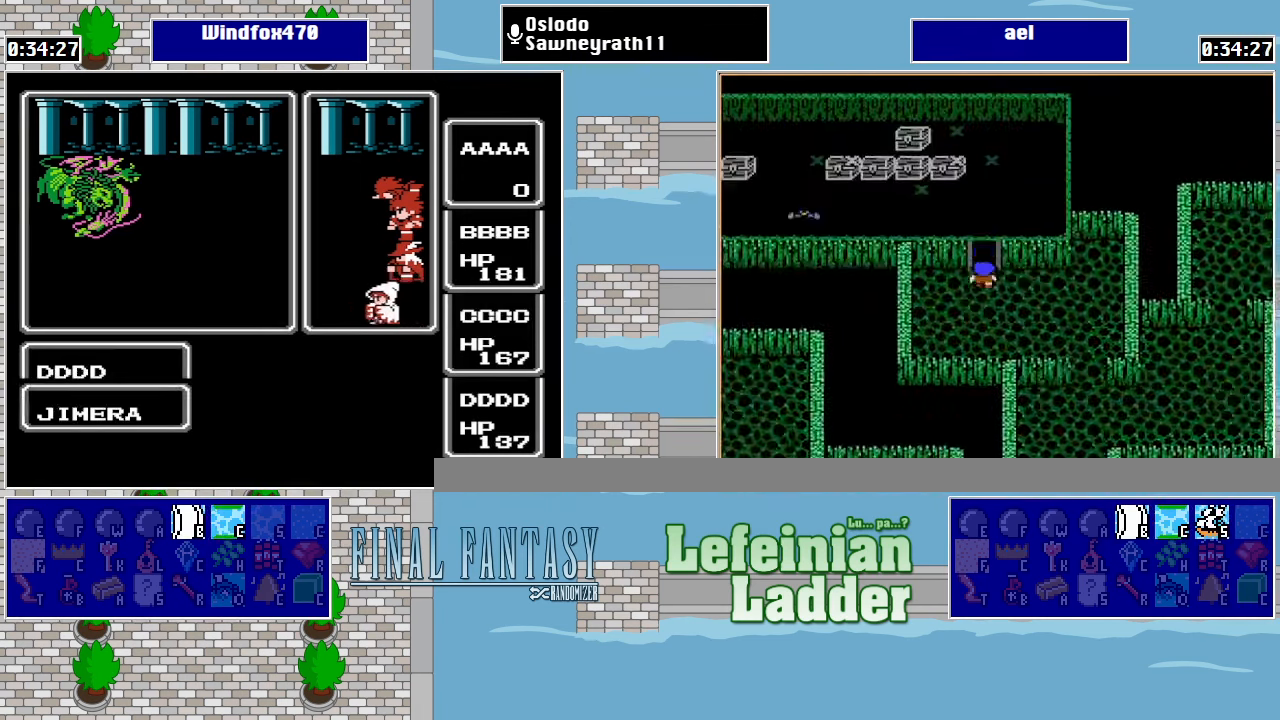
{"buttons": [], "events": []}
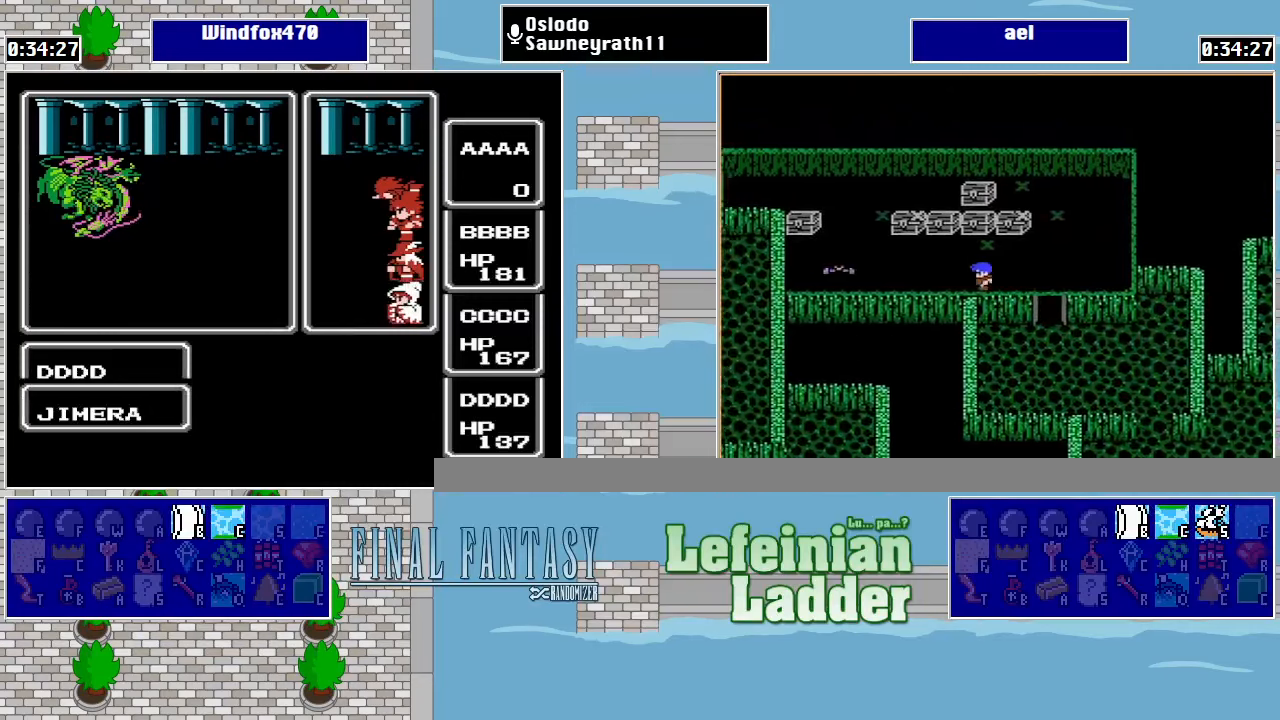
{"buttons": [], "events": [[267, "A", "down"], [334, "A", "up"], [400, "A", "down"], [467, "A", "up"]]}
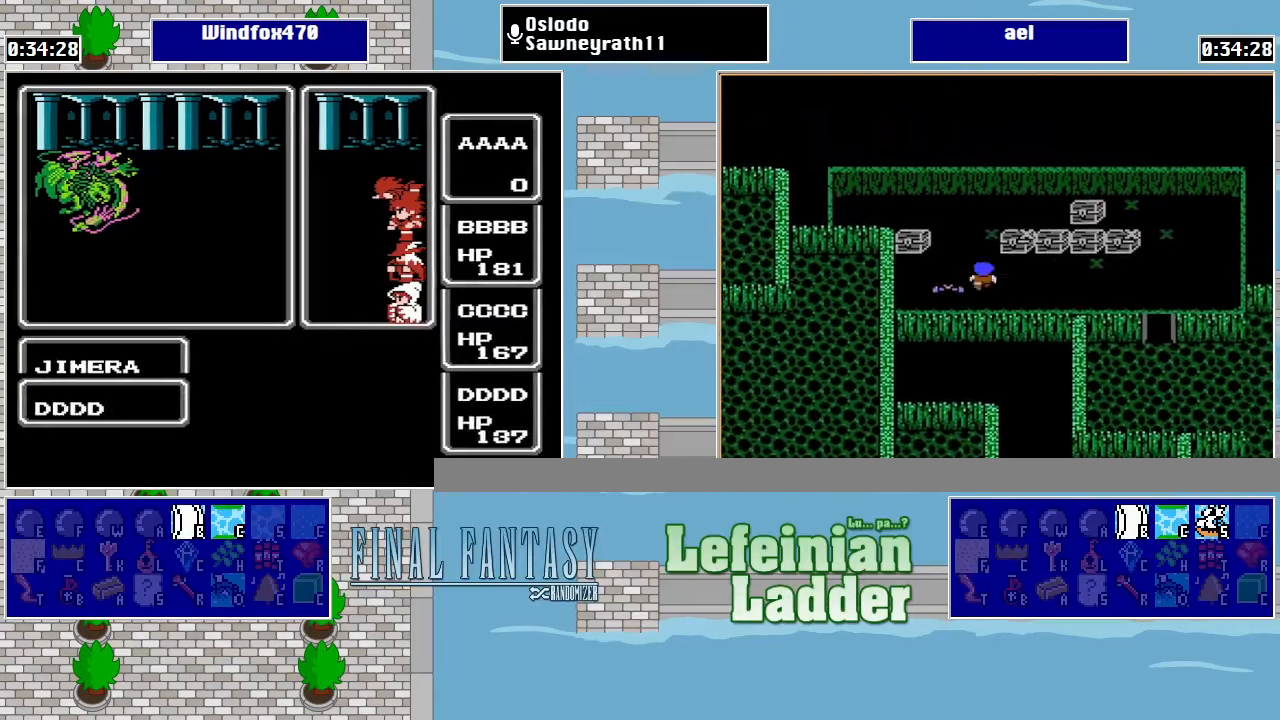
{"buttons": [], "events": [[67, "A", "down"], [100, "A", "up"]]}
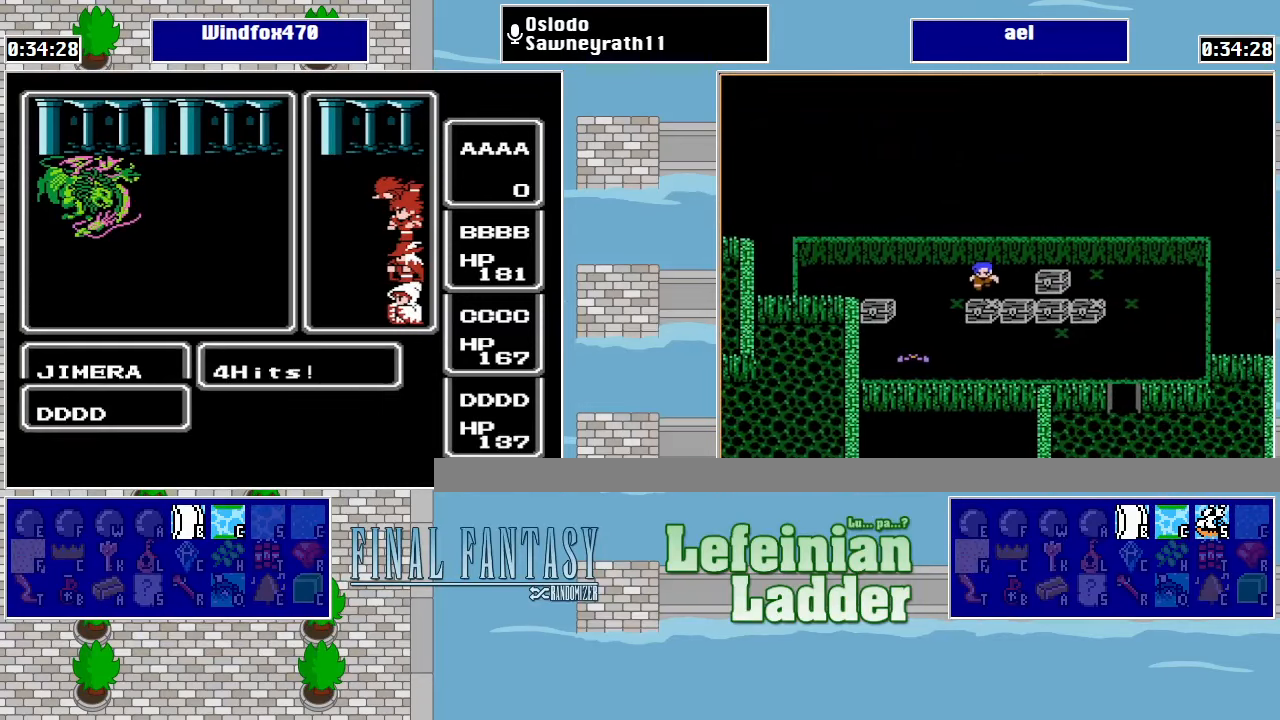
{"buttons": [], "events": []}
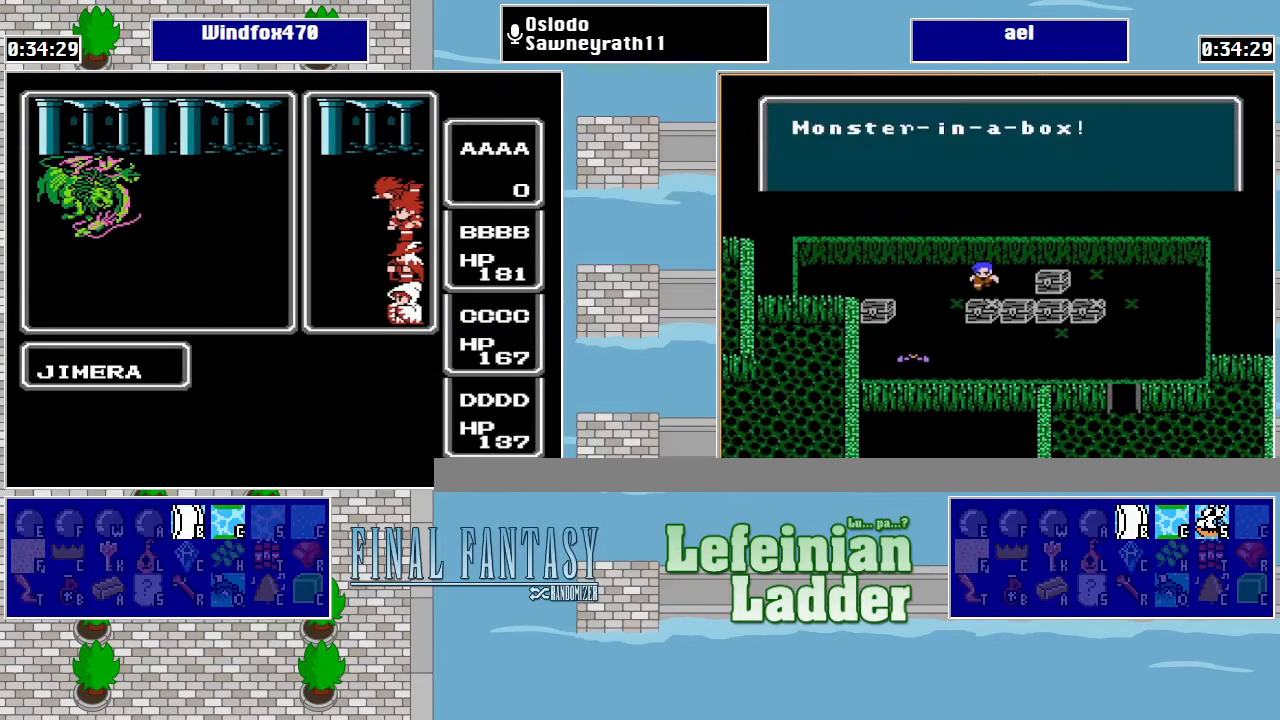
{"buttons": ["A"], "events": [[134, "A", "down"], [200, "A", "up"], [300, "A", "down"], [367, "A", "up"], [434, "A", "down"]]}
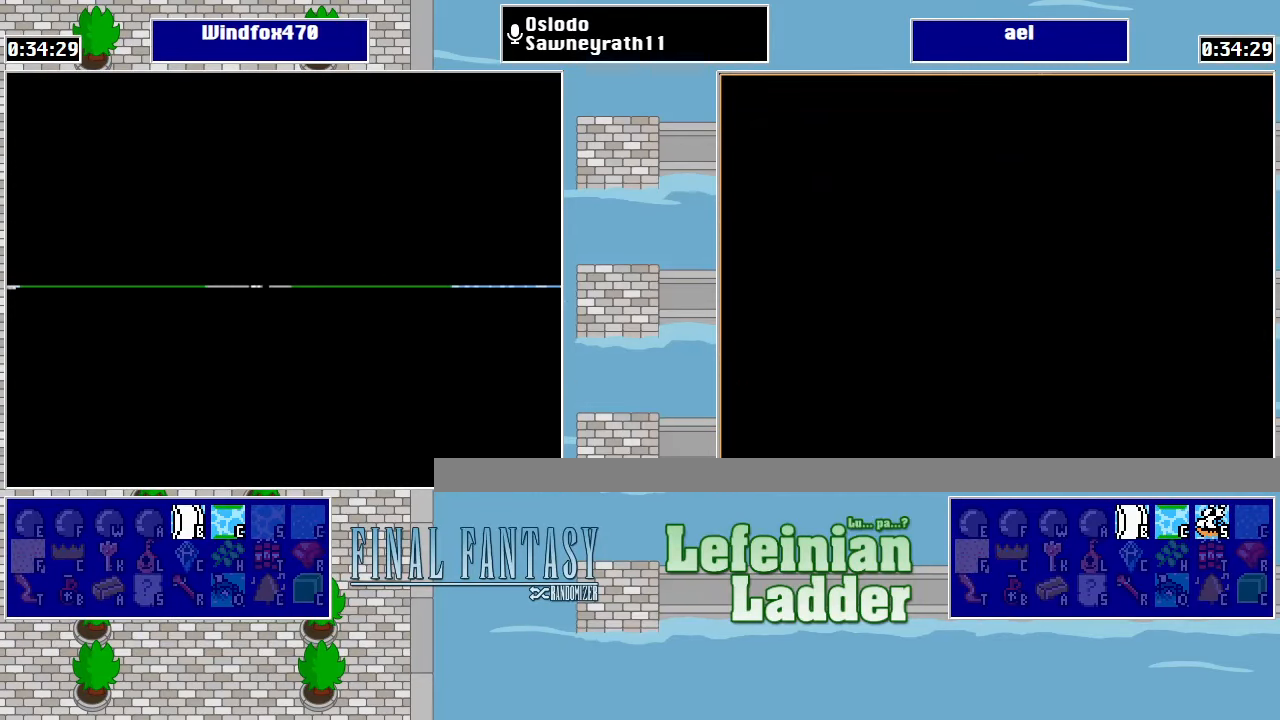
{"buttons": ["DPAD_LEFT"], "events": [[34, "A", "up"], [467, "DPAD_LEFT", "down"]]}
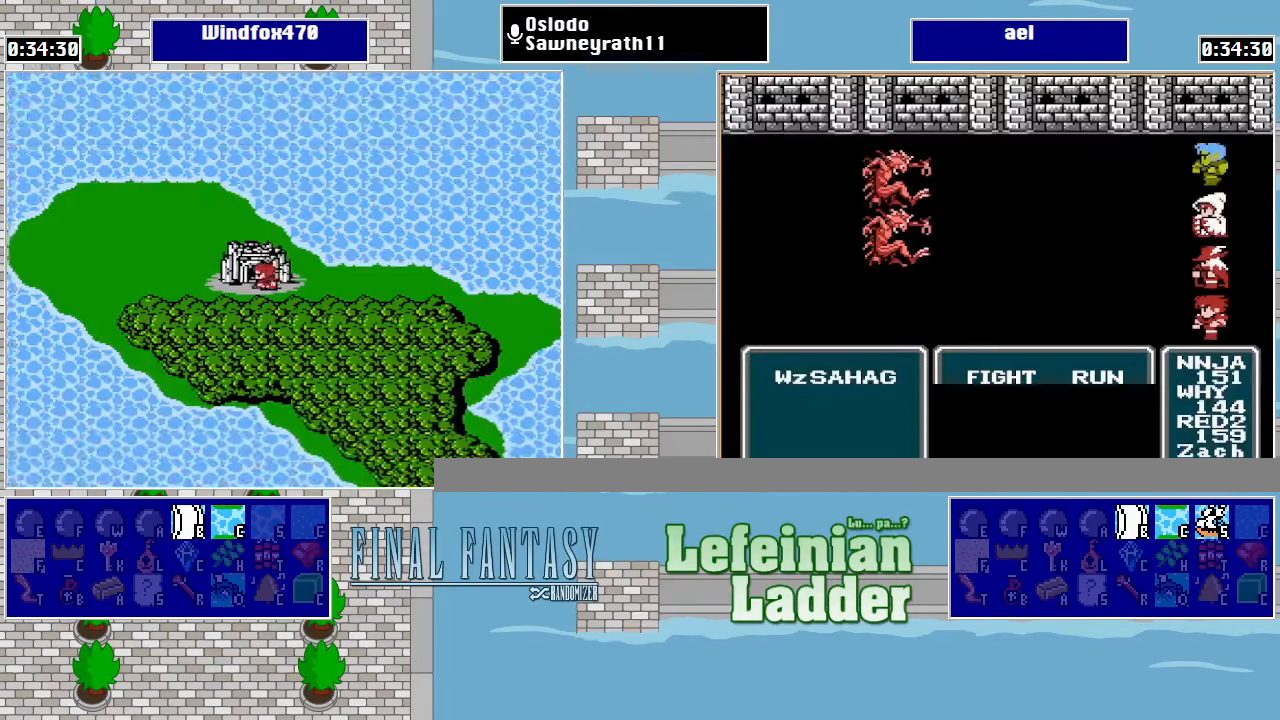
{"buttons": [], "events": [[67, "DPAD_LEFT", "up"]]}
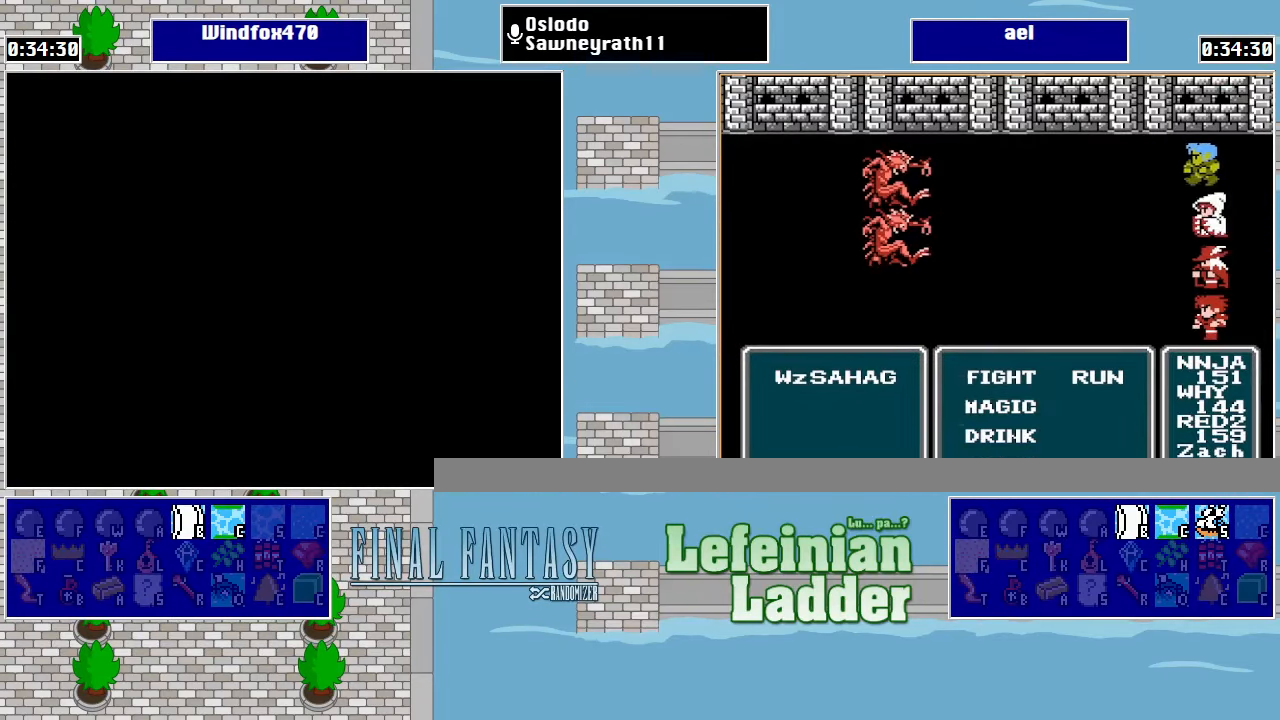
{"buttons": [], "events": []}
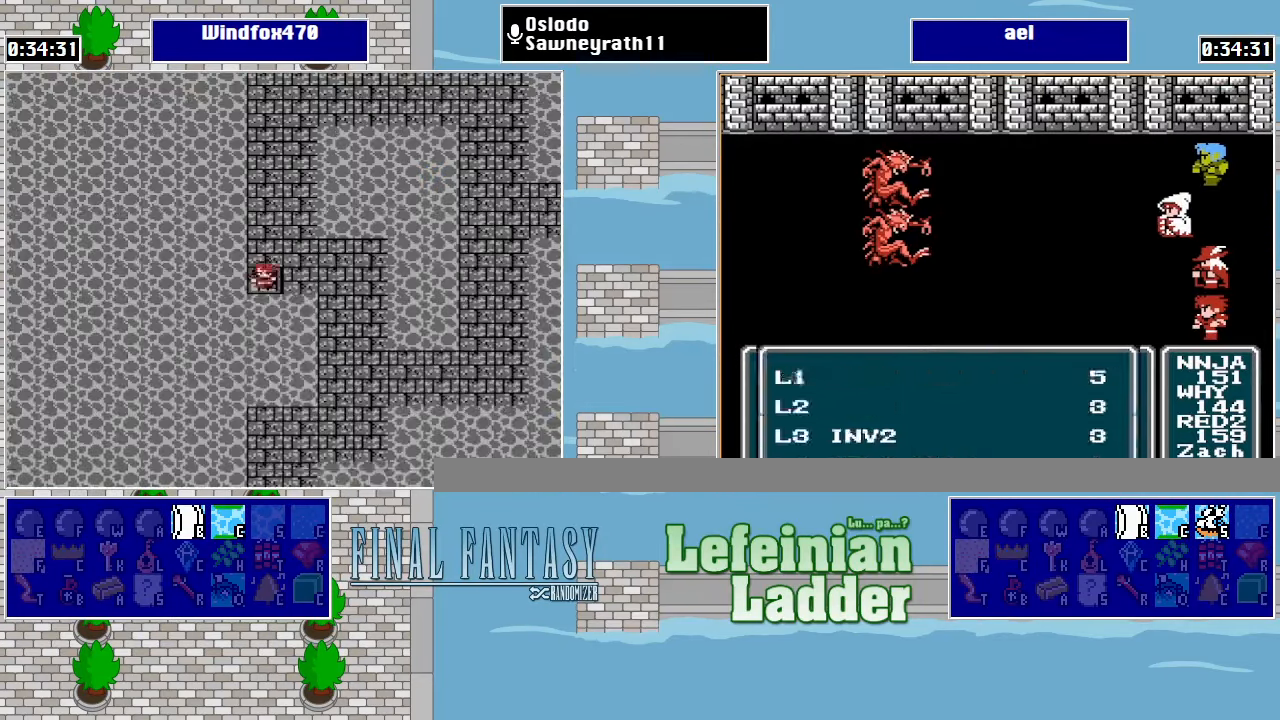
{"buttons": ["DPAD_DOWN"], "events": [[67, "DPAD_RIGHT", "down"], [234, "DPAD_DOWN", "down"], [267, "DPAD_RIGHT", "up"]]}
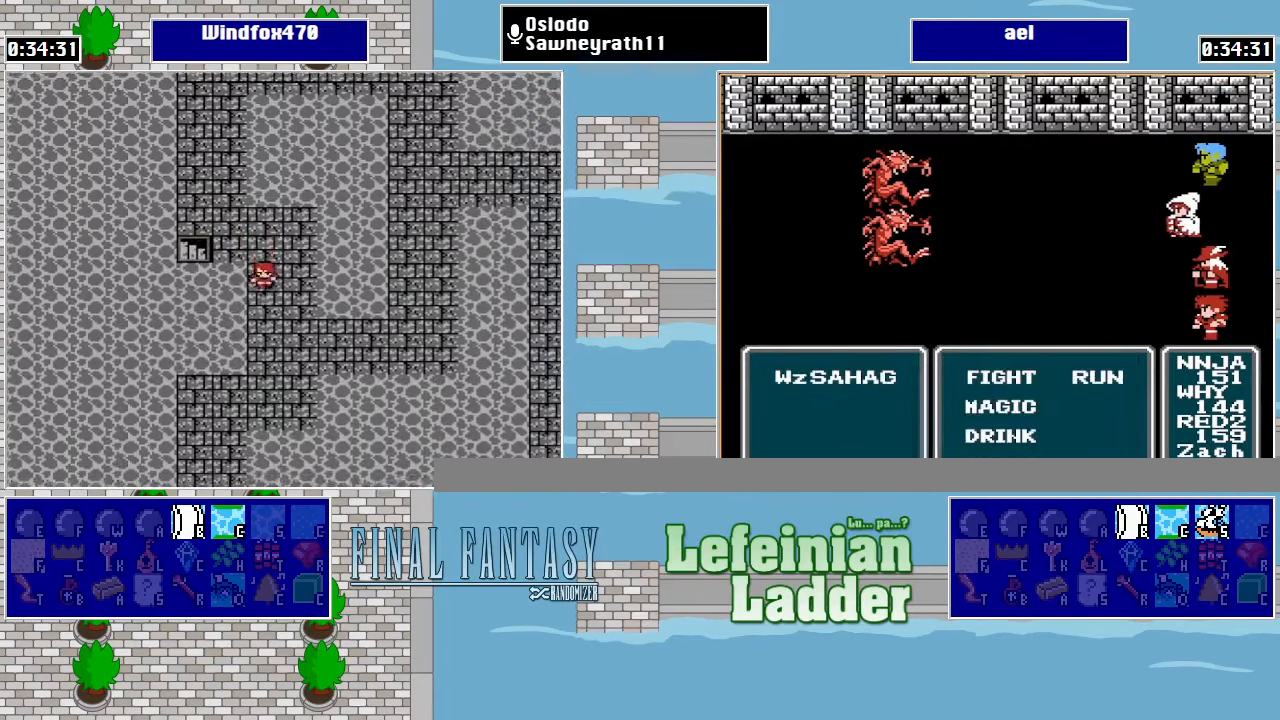
{"buttons": ["DPAD_DOWN"], "events": []}
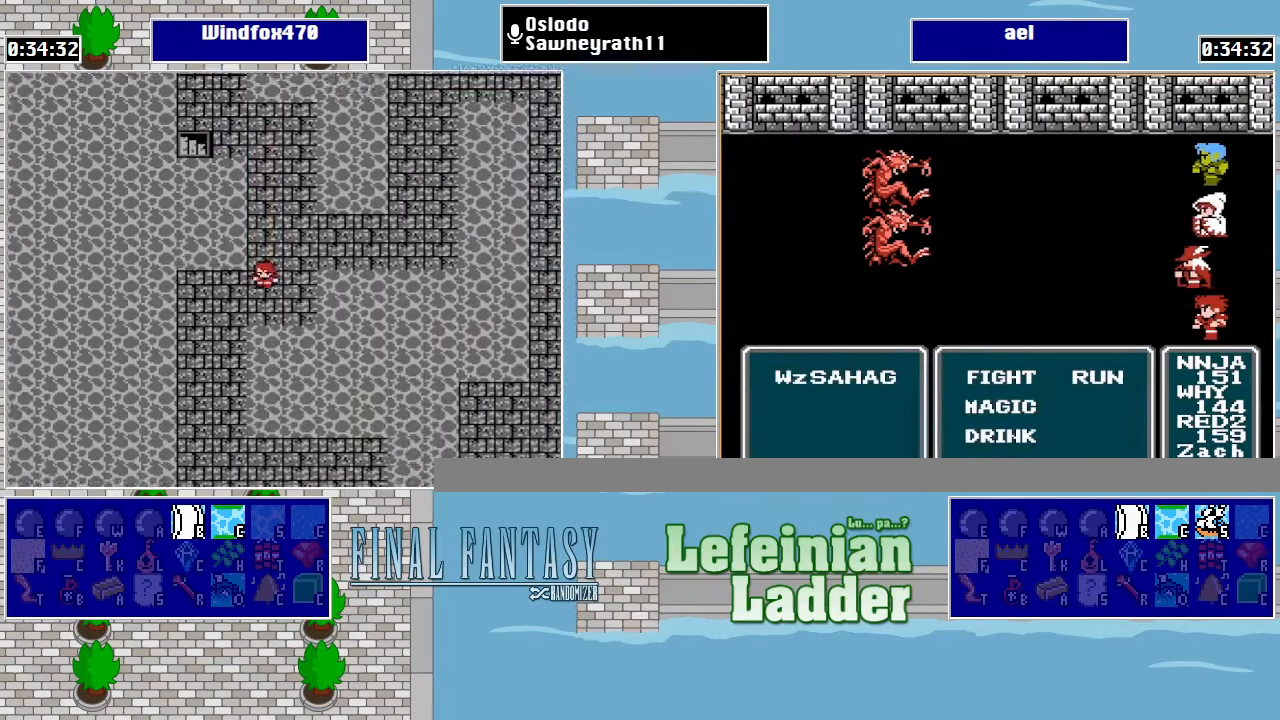
{"buttons": ["DPAD_DOWN"], "events": [[34, "DPAD_DOWN", "up"], [34, "DPAD_LEFT", "down"], [267, "DPAD_DOWN", "down"], [267, "DPAD_LEFT", "up"]]}
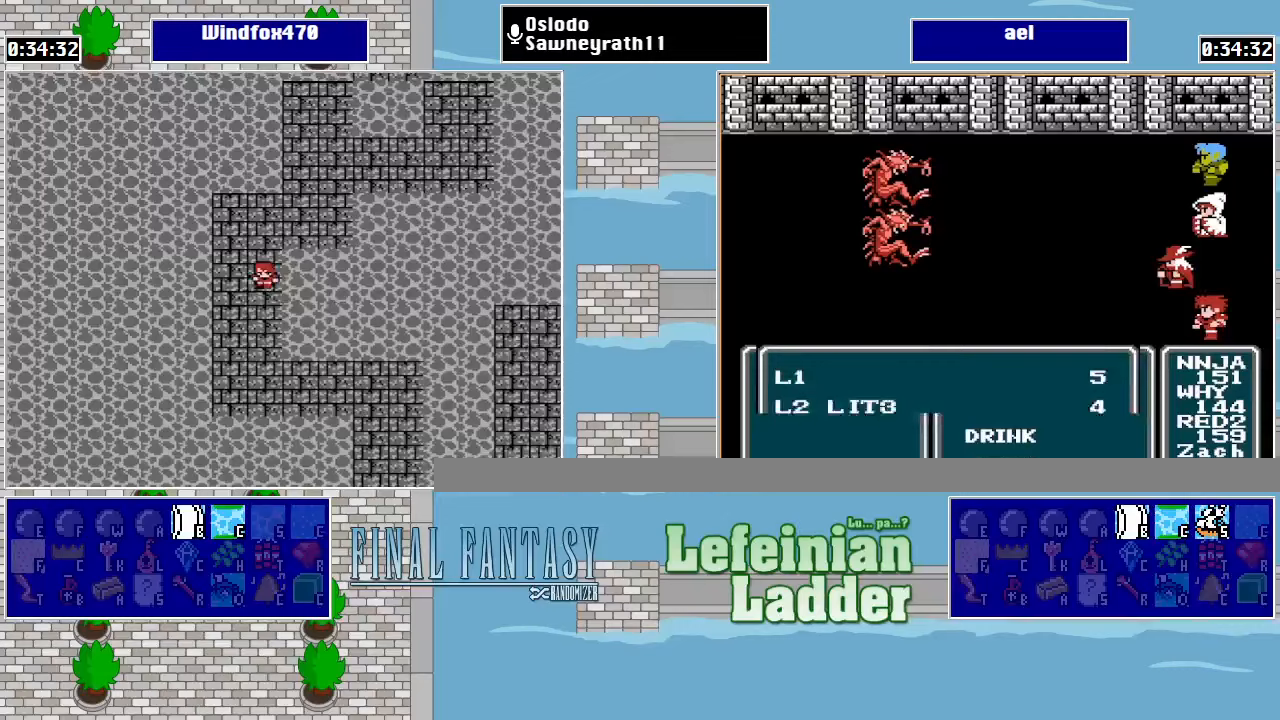
{"buttons": ["DPAD_RIGHT"], "events": [[433, "DPAD_RIGHT", "down"], [467, "DPAD_DOWN", "up"]]}
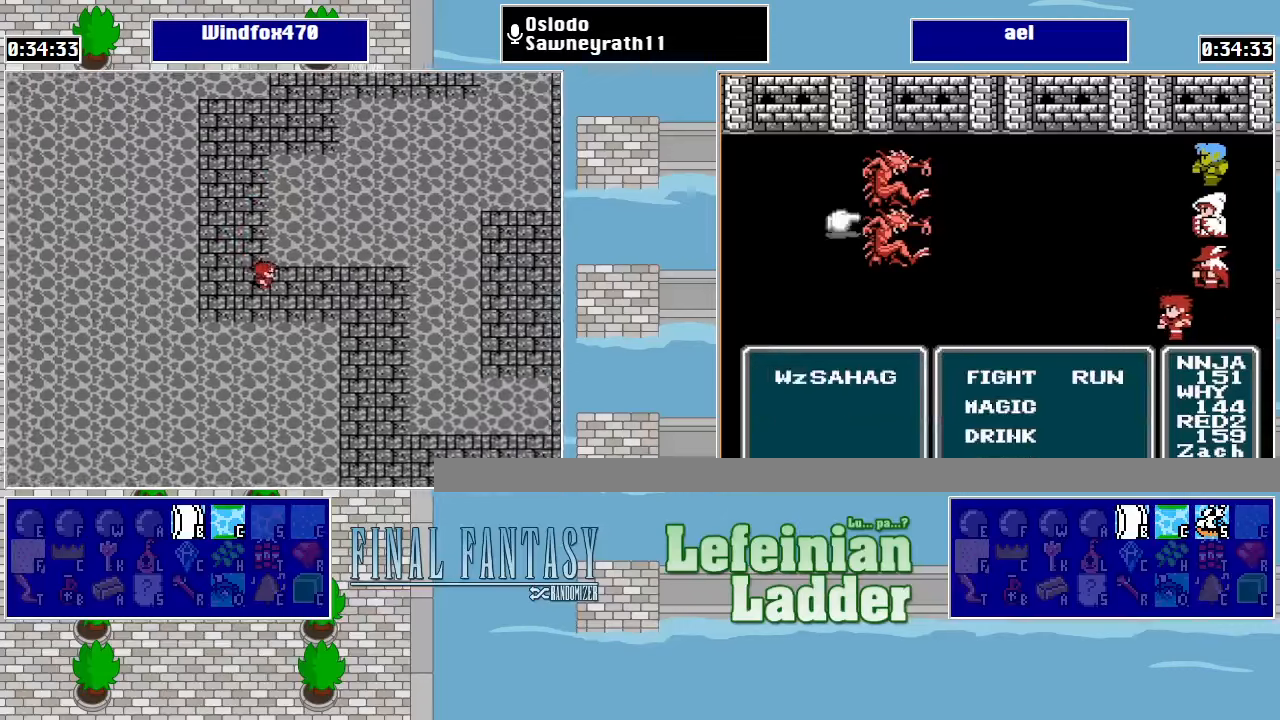
{"buttons": ["DPAD_DOWN"], "events": [[400, "DPAD_DOWN", "down"], [433, "DPAD_RIGHT", "up"]]}
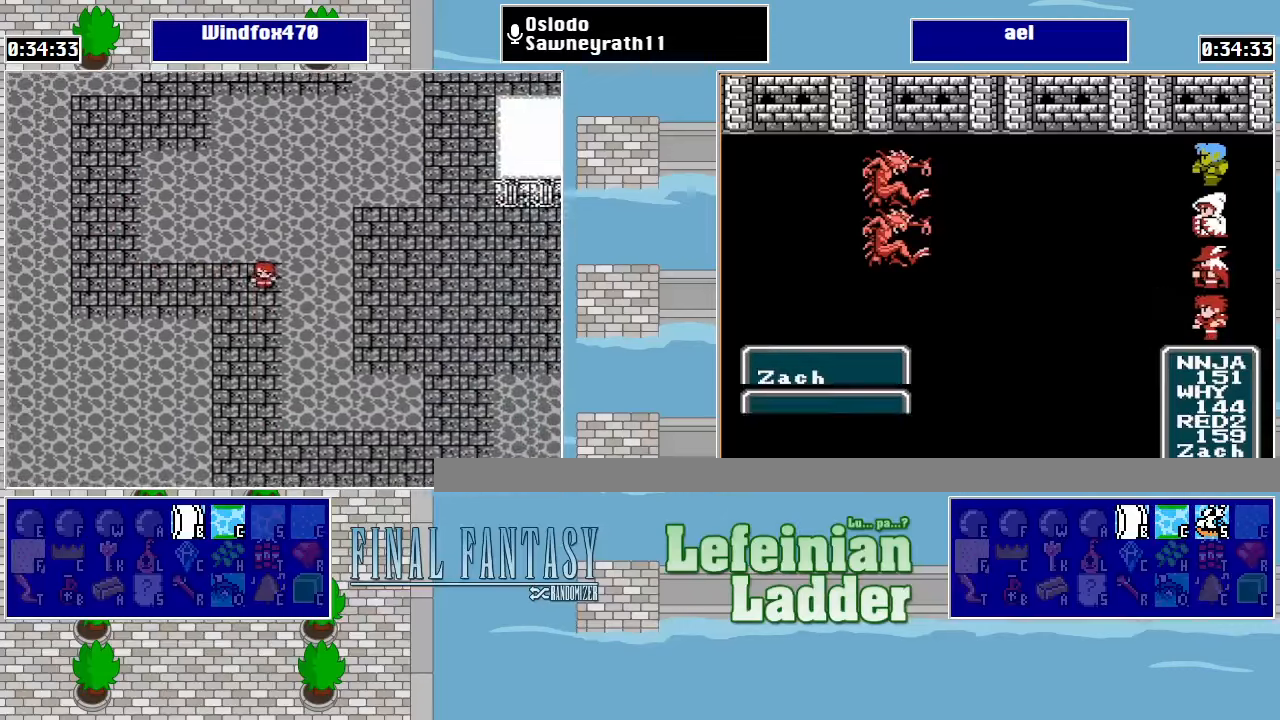
{"buttons": ["DPAD_DOWN"], "events": []}
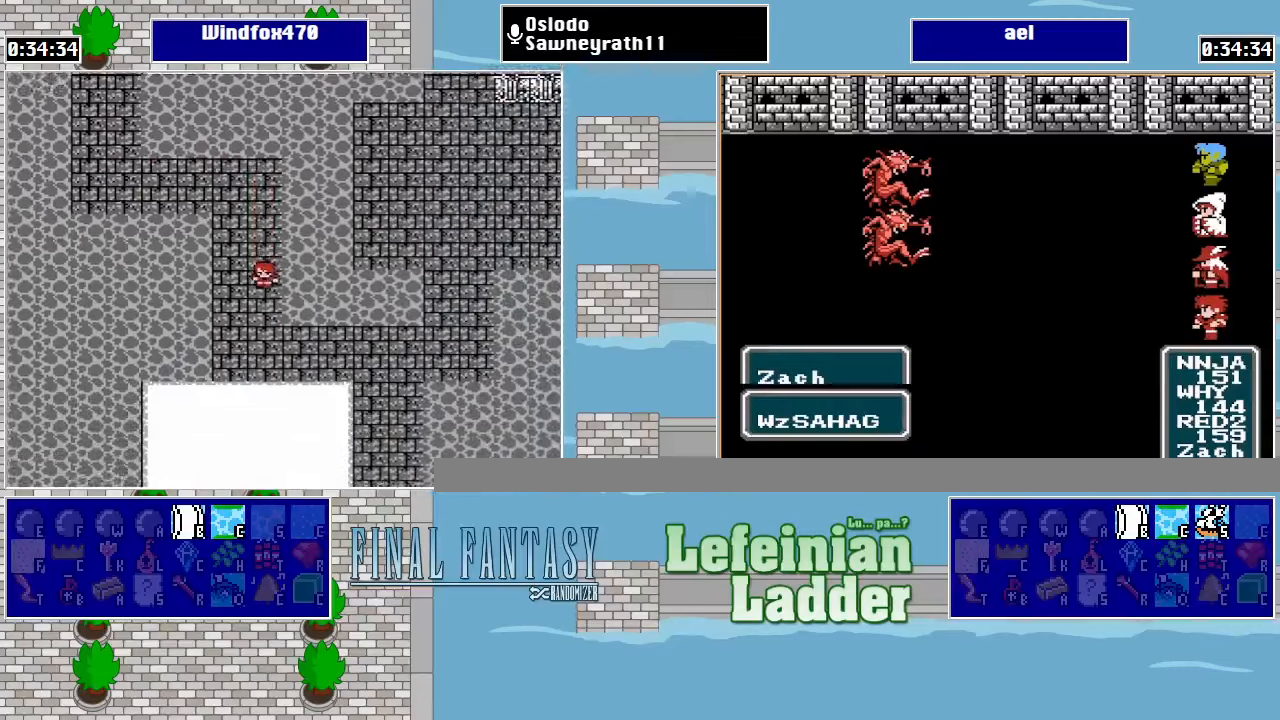
{"buttons": ["DPAD_RIGHT"], "events": [[200, "DPAD_DOWN", "up"], [200, "DPAD_RIGHT", "down"]]}
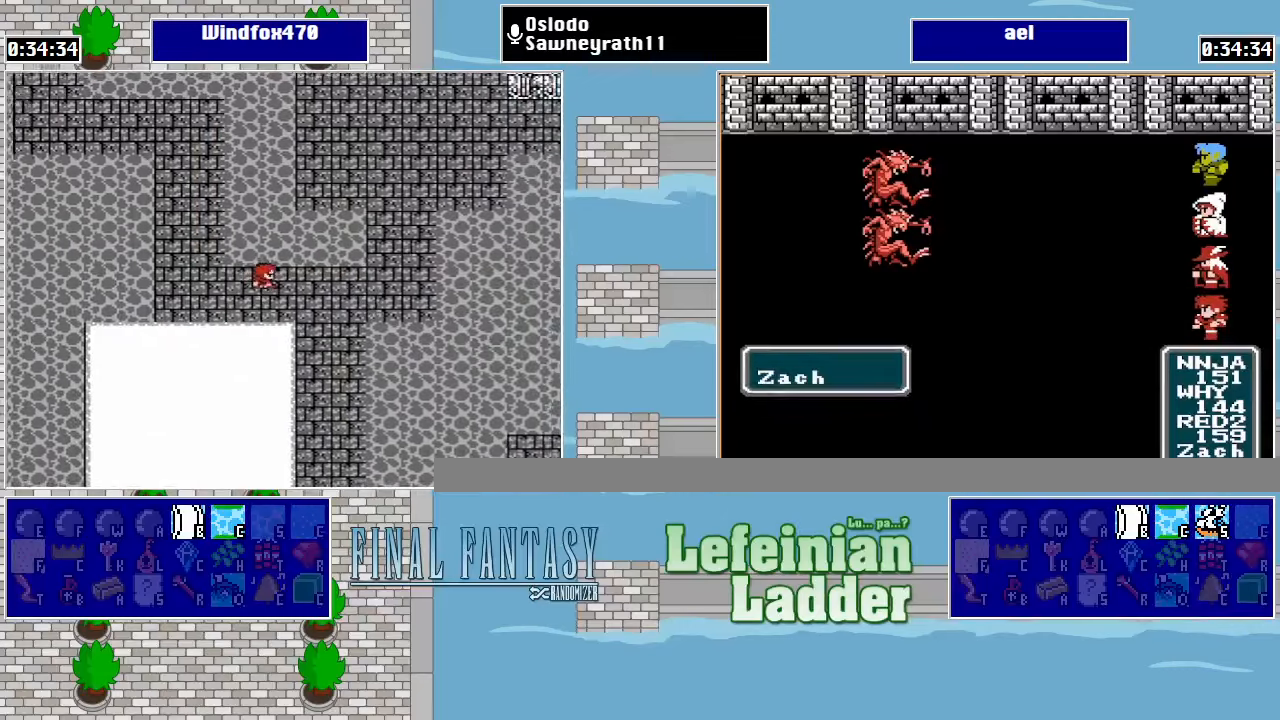
{"buttons": ["DPAD_UP"], "events": [[500, "DPAD_RIGHT", "up"], [500, "DPAD_UP", "down"]]}
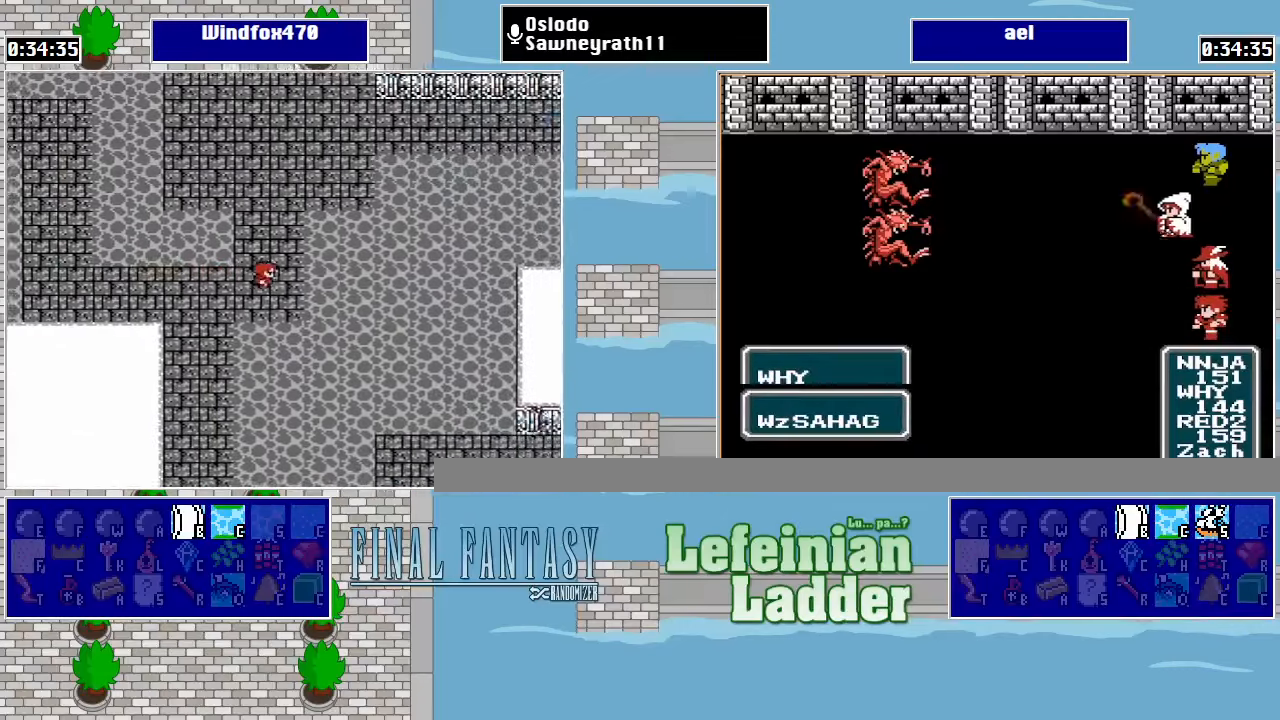
{"buttons": ["DPAD_UP"], "events": []}
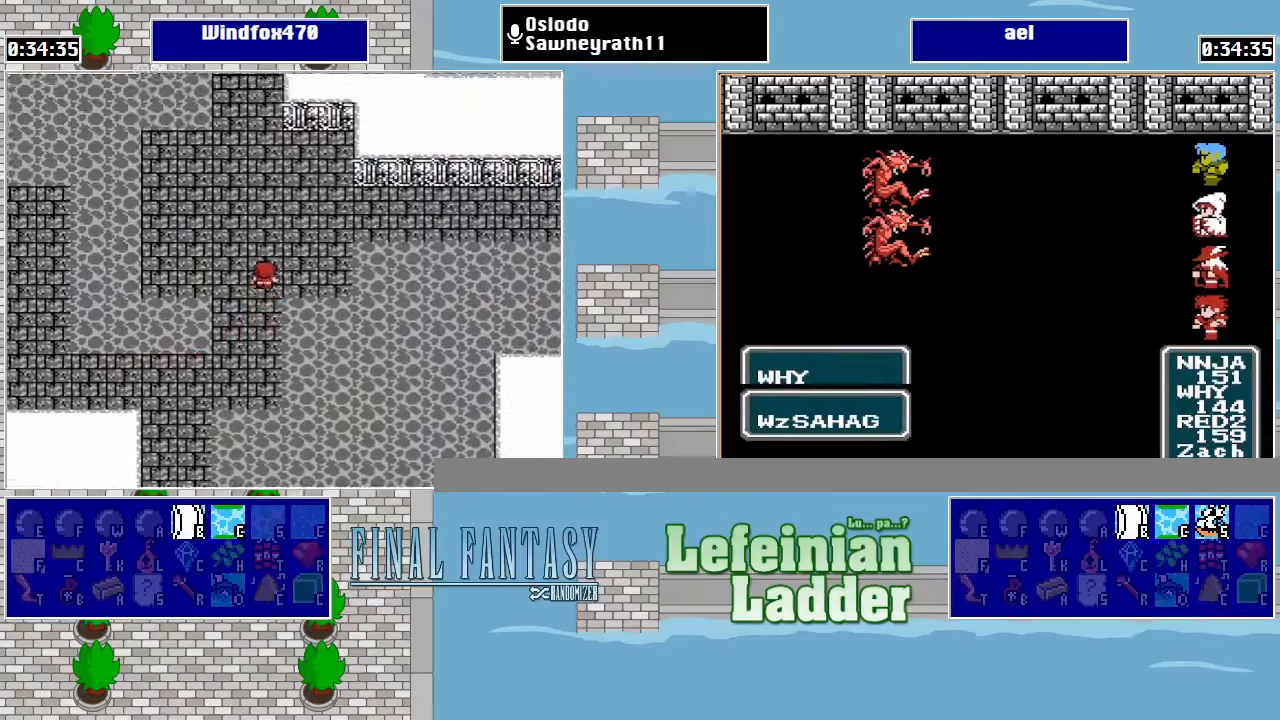
{"buttons": ["DPAD_RIGHT"], "events": [[133, "DPAD_RIGHT", "down"], [133, "DPAD_UP", "up"]]}